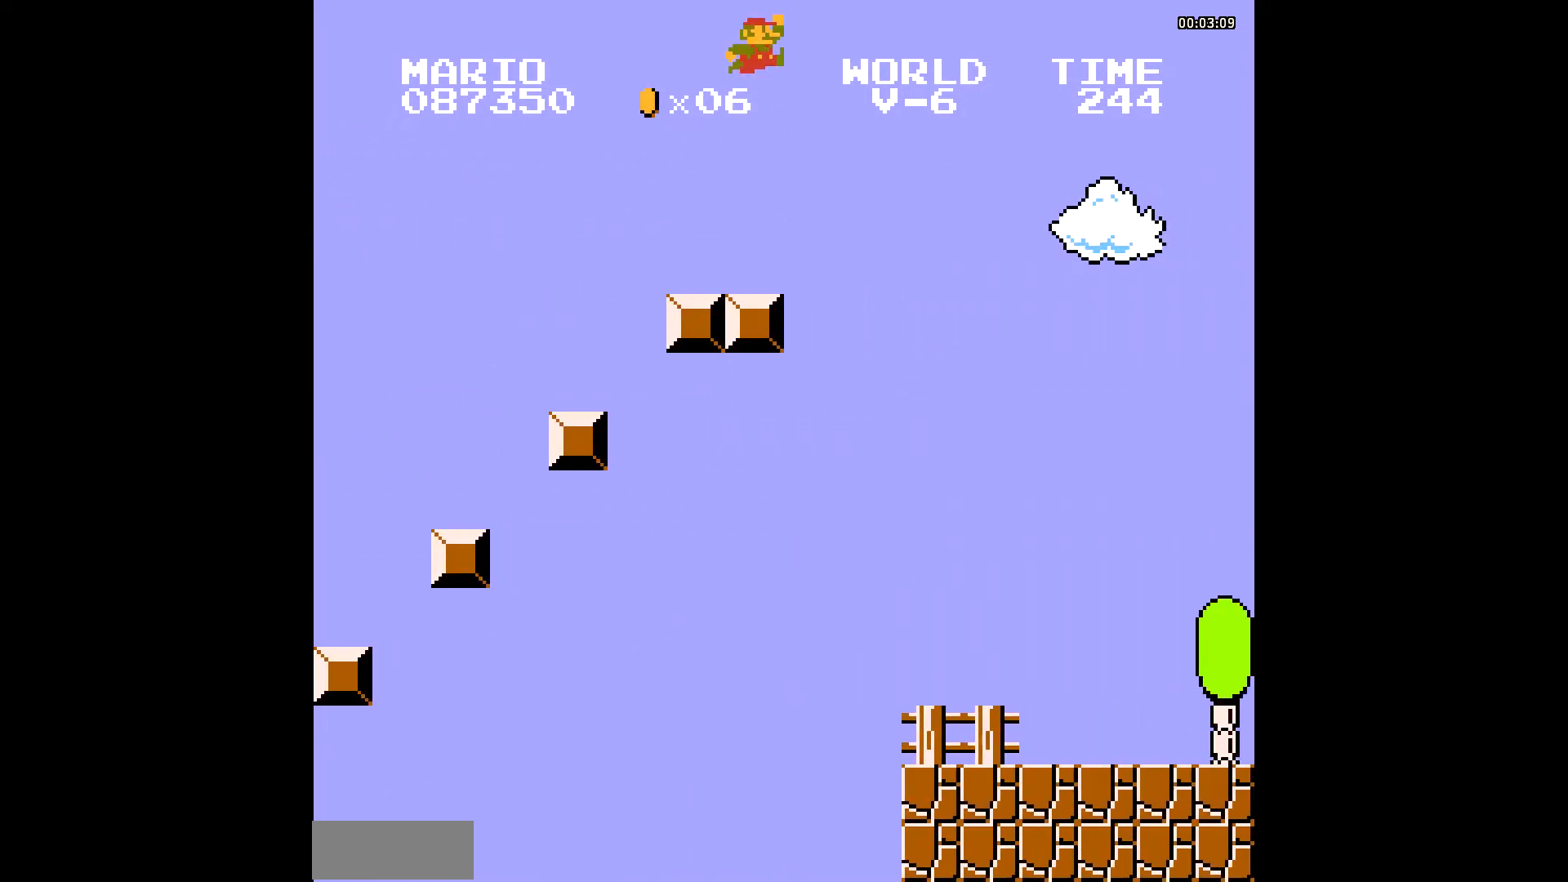
Gameplay with a controller (Nintendo layout); each line is a JSON object with the inputs held at the frame after it. "events" lists button and stick changes between this image and that frame as [ms after this image, input, new state], when the widget could be followed in between. Not read: DPAD_RIGHT L3 R3.
{"buttons": ["B", "DPAD_LEFT"], "events": [[377, "DPAD_LEFT", "down"]]}
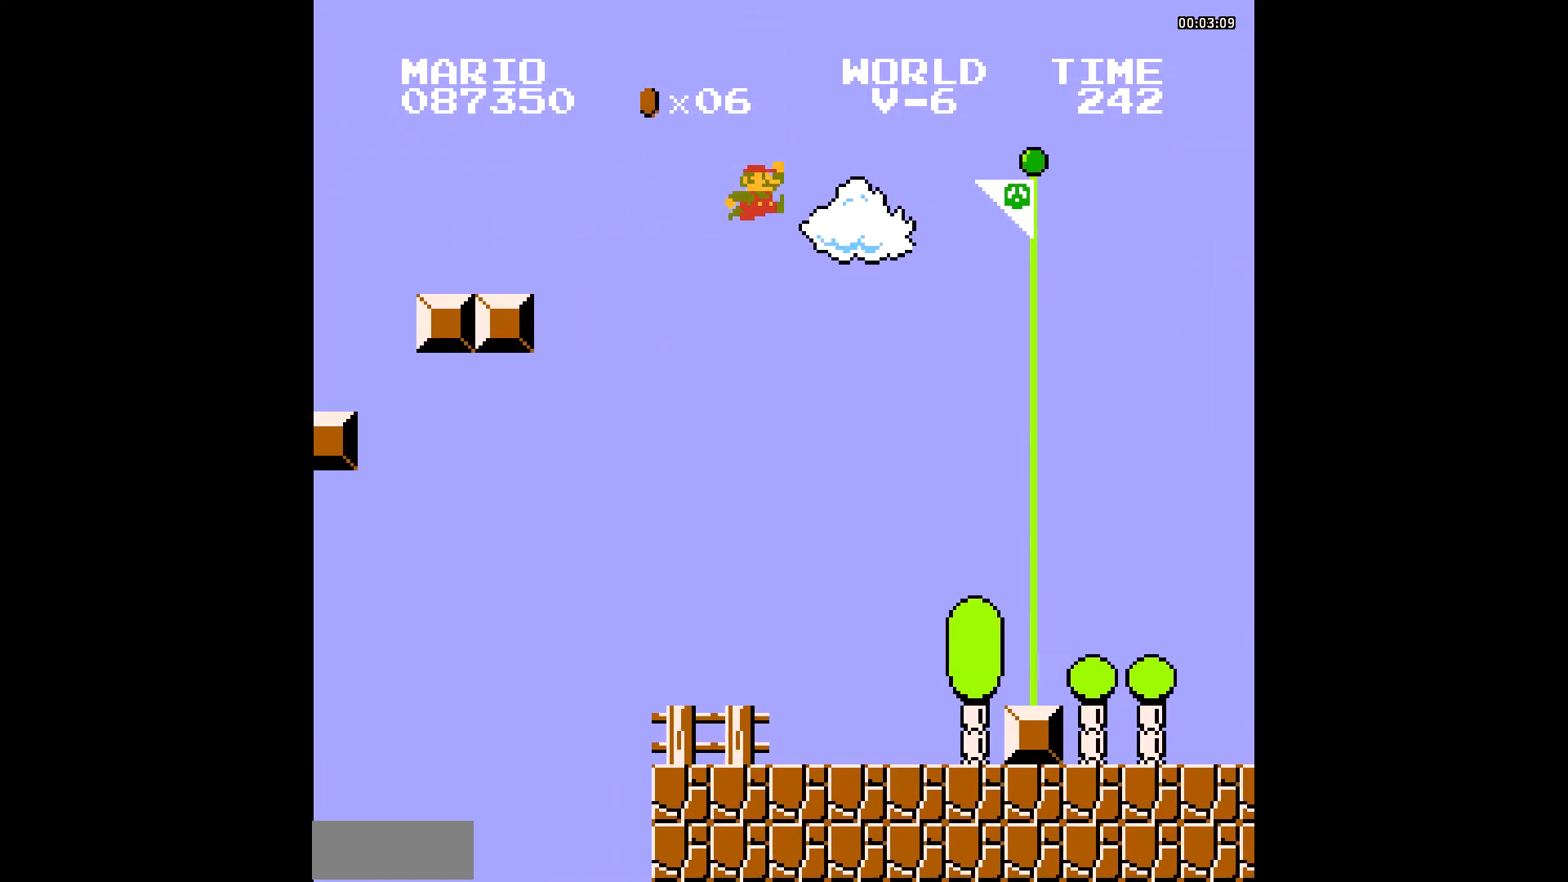
{"buttons": ["B", "DPAD_LEFT"], "events": [[137, "DPAD_LEFT", "up"], [309, "DPAD_LEFT", "down"]]}
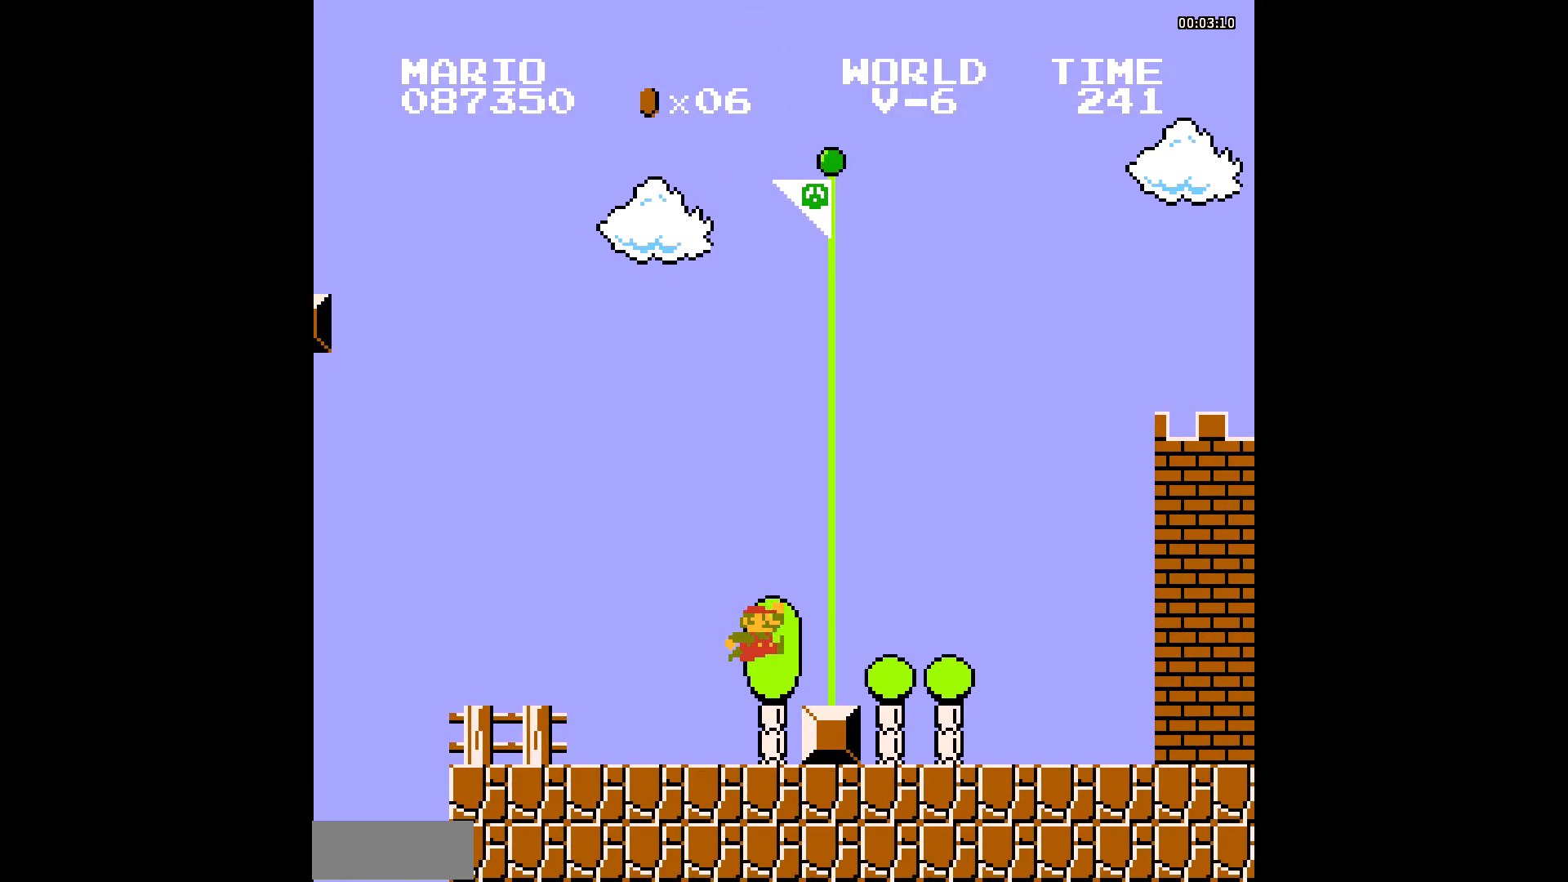
{"buttons": ["B", "DPAD_LEFT"], "events": [[137, "A", "down"], [171, "A", "up"]]}
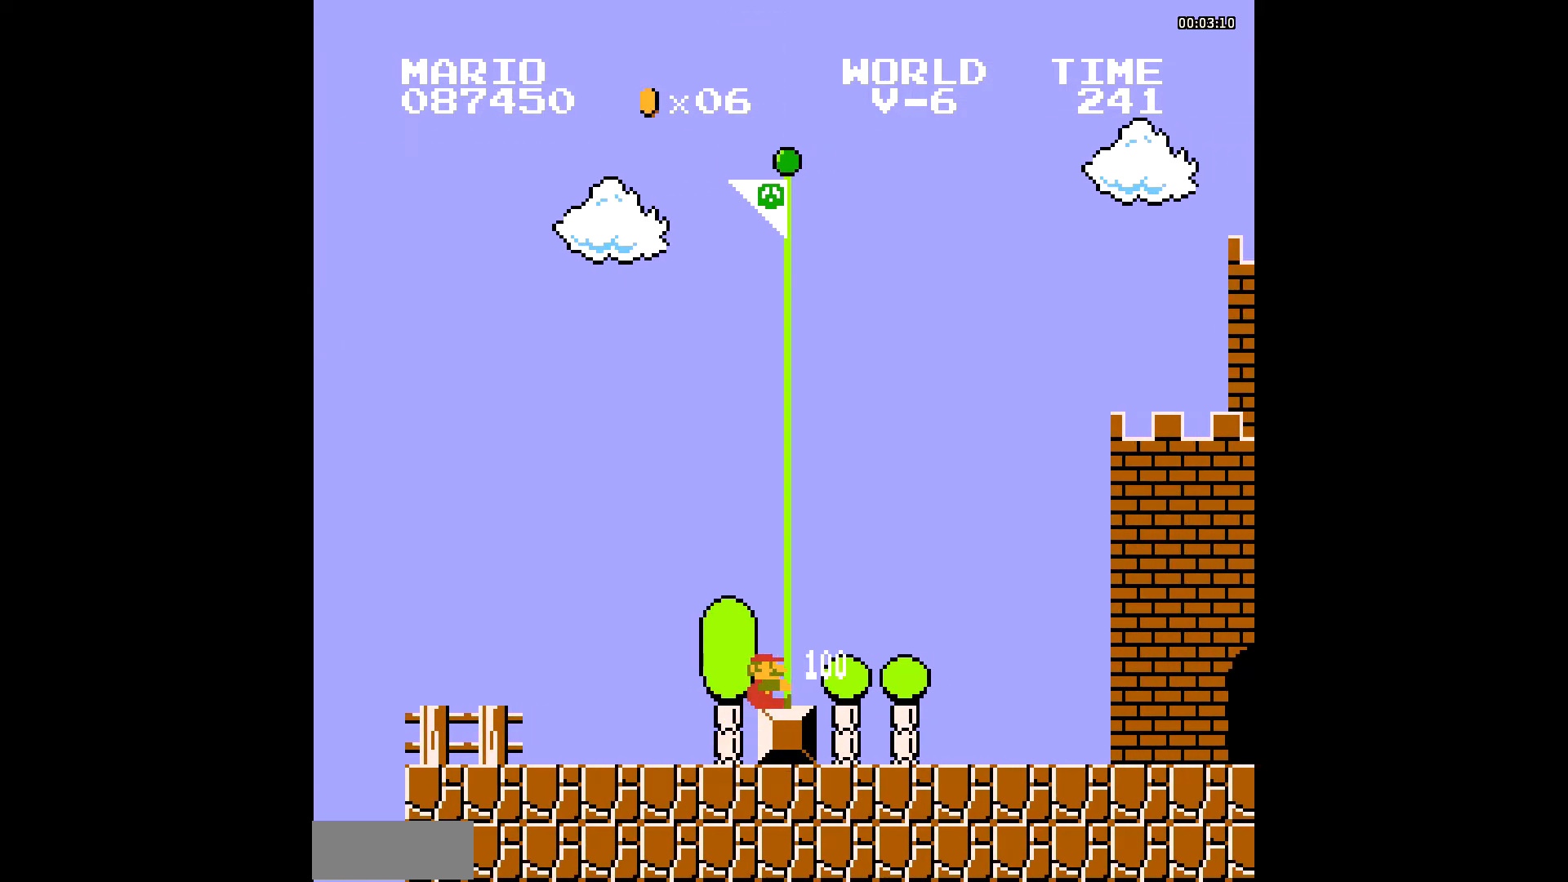
{"buttons": ["B"], "events": [[137, "DPAD_LEFT", "up"]]}
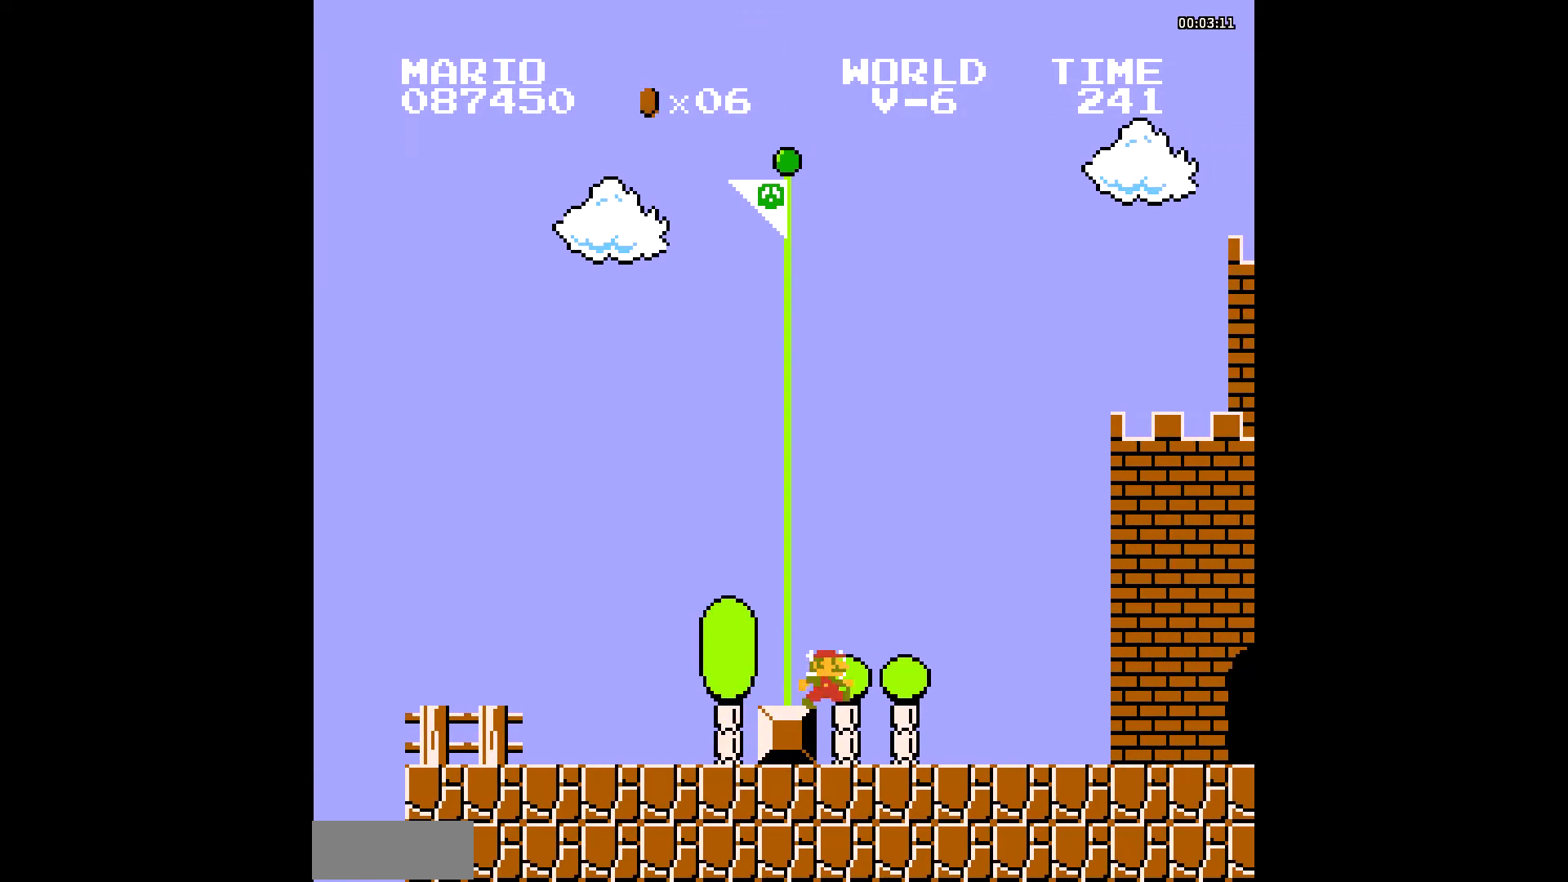
{"buttons": [], "events": [[68, "B", "up"]]}
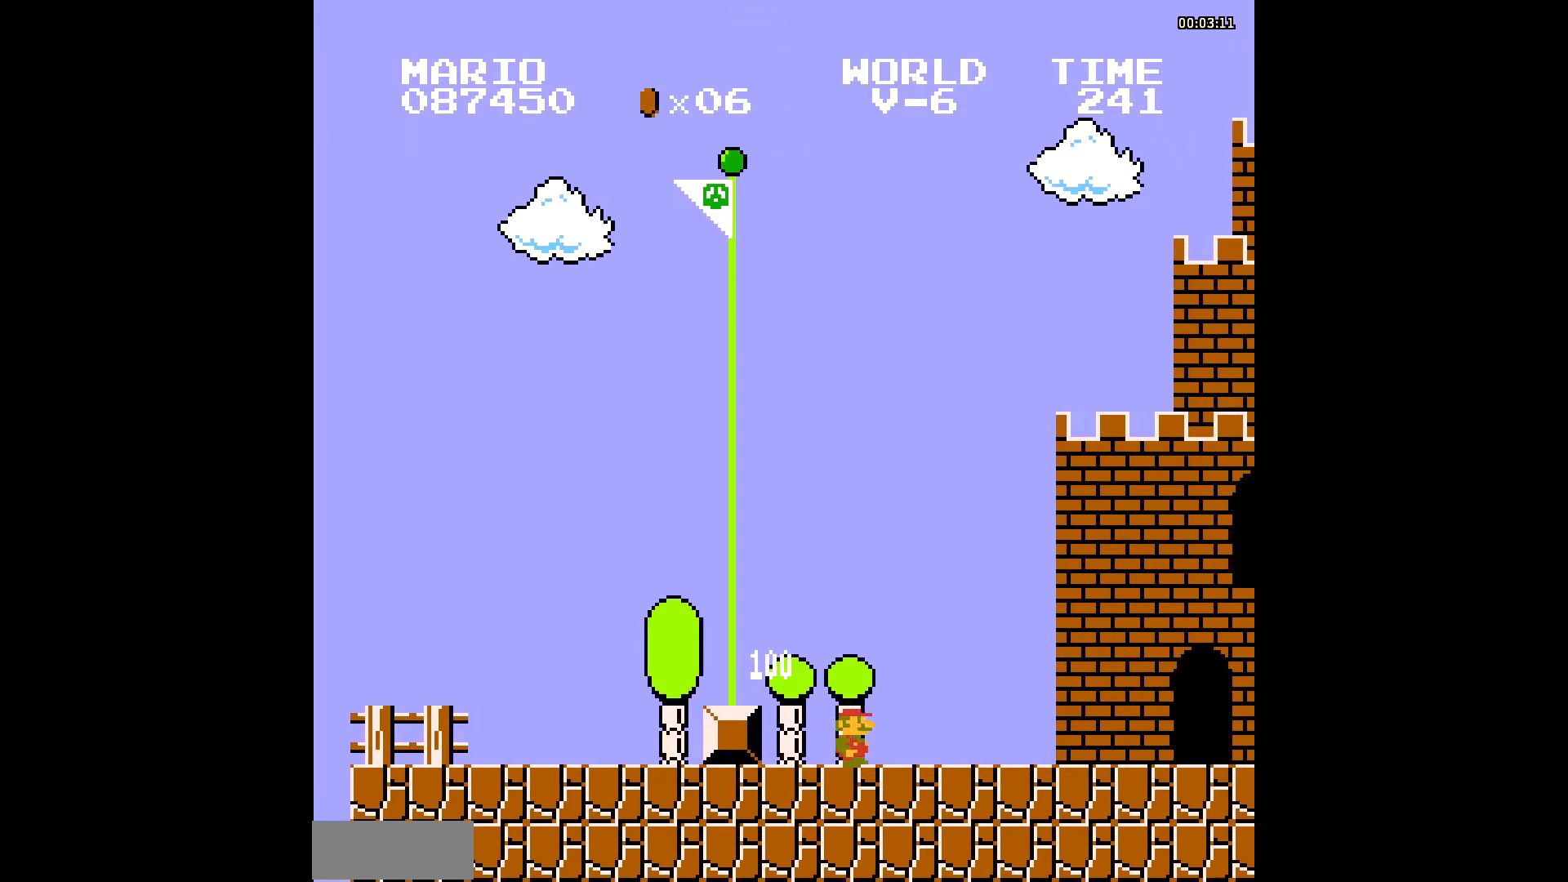
{"buttons": [], "events": []}
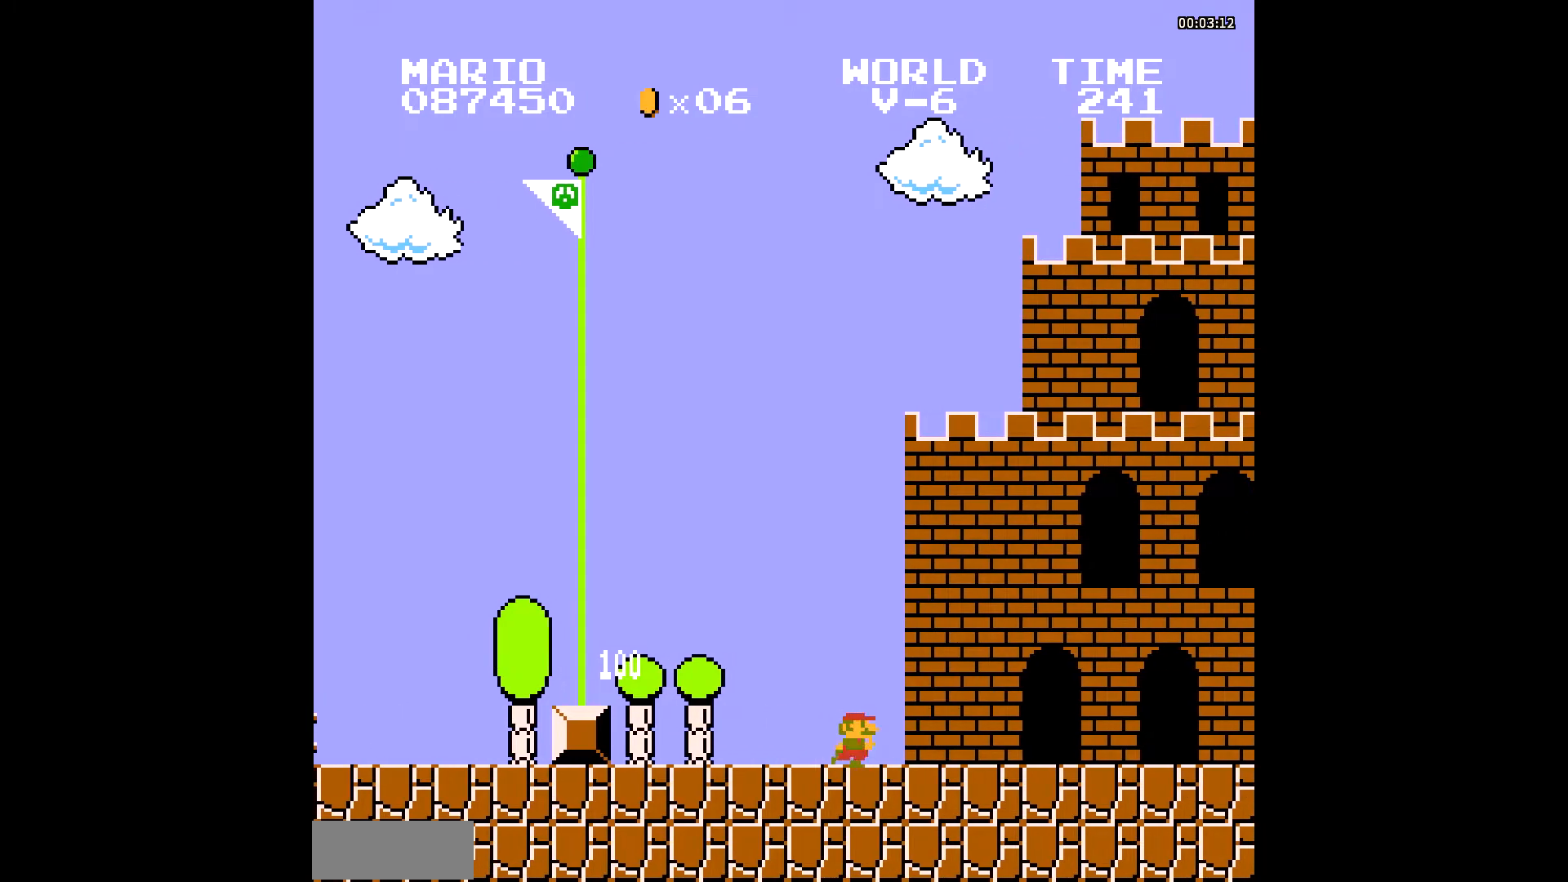
{"buttons": [], "events": []}
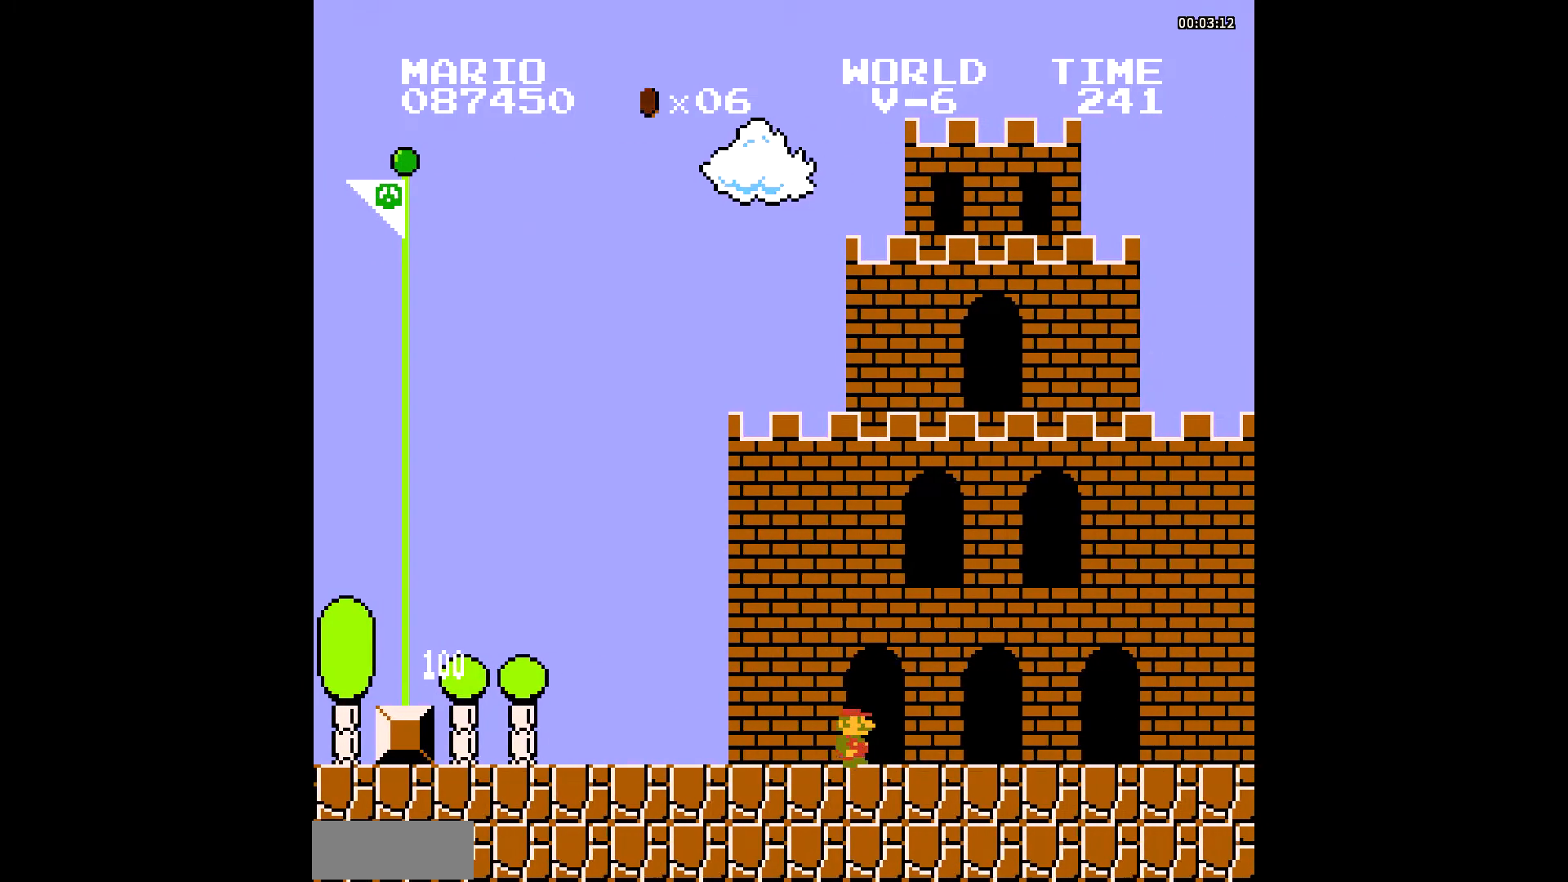
{"buttons": [], "events": []}
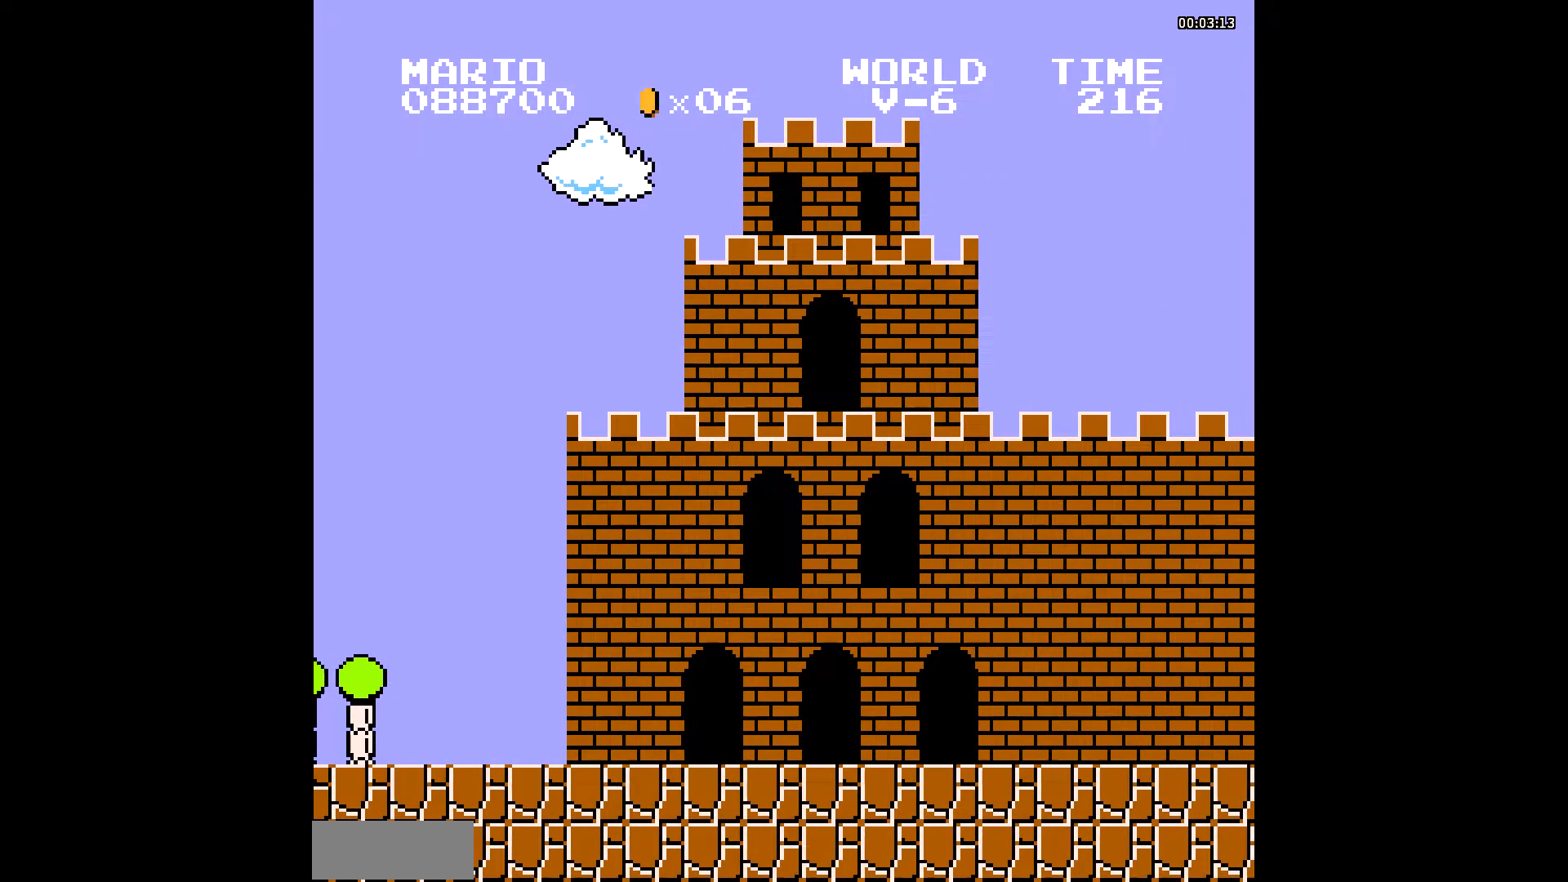
{"buttons": [], "events": []}
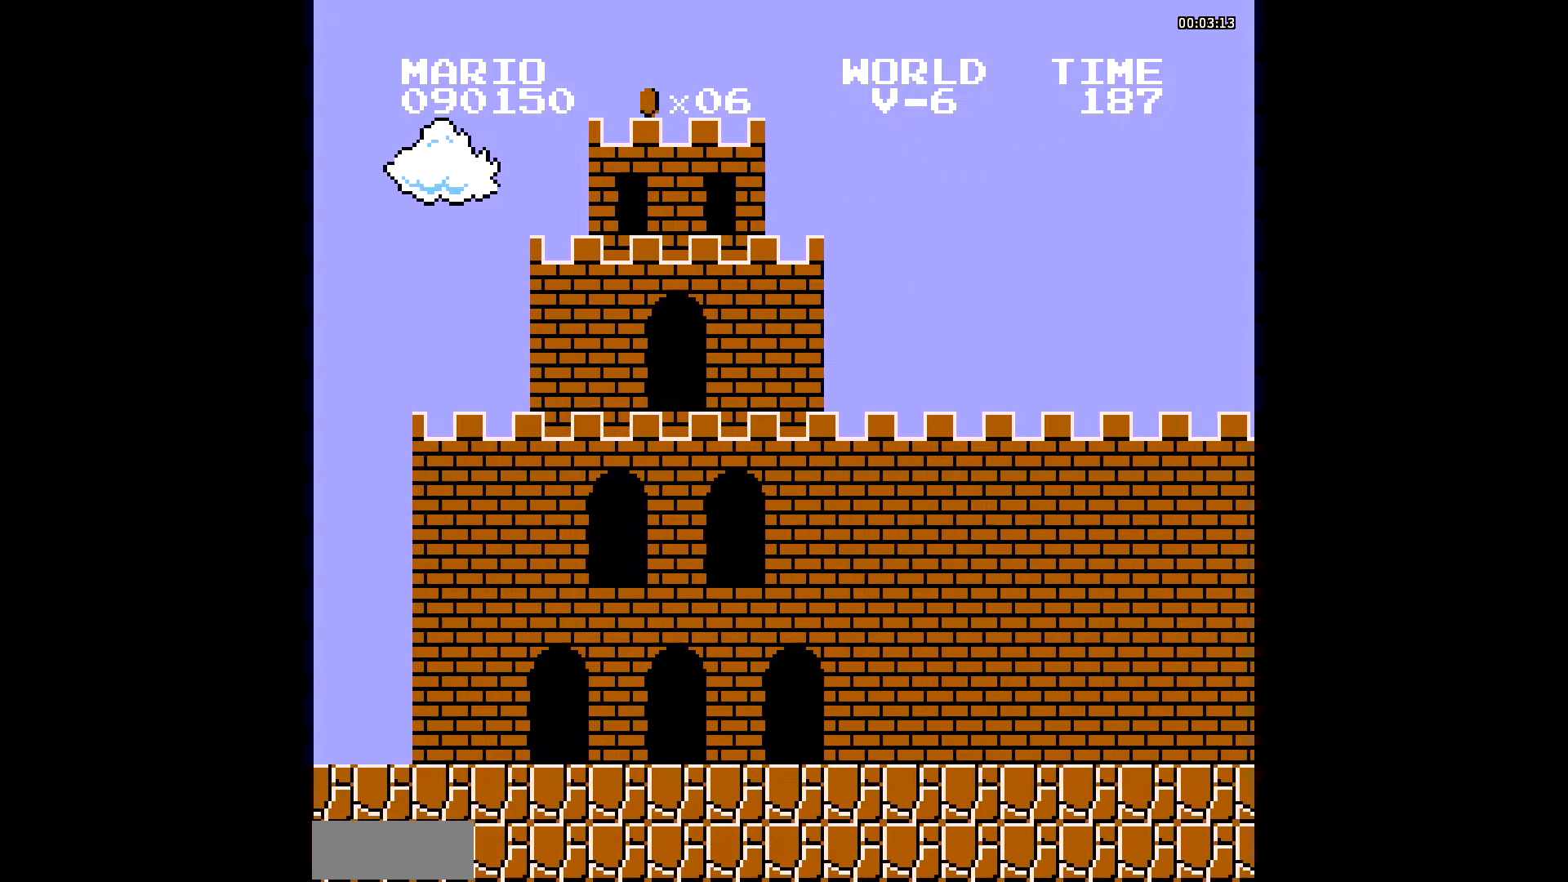
{"buttons": [], "events": []}
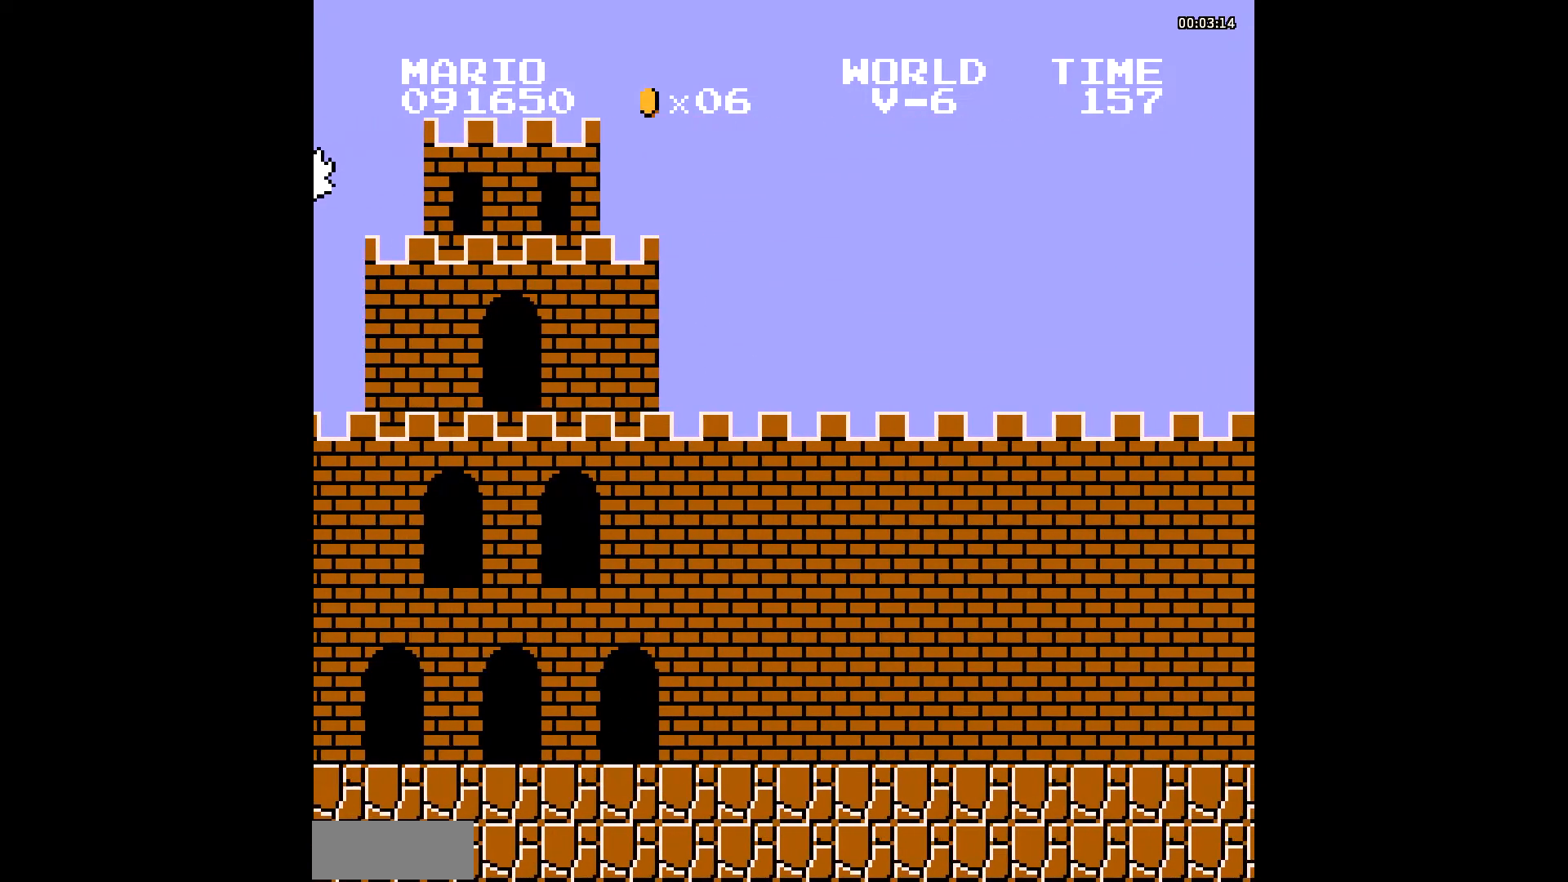
{"buttons": [], "events": []}
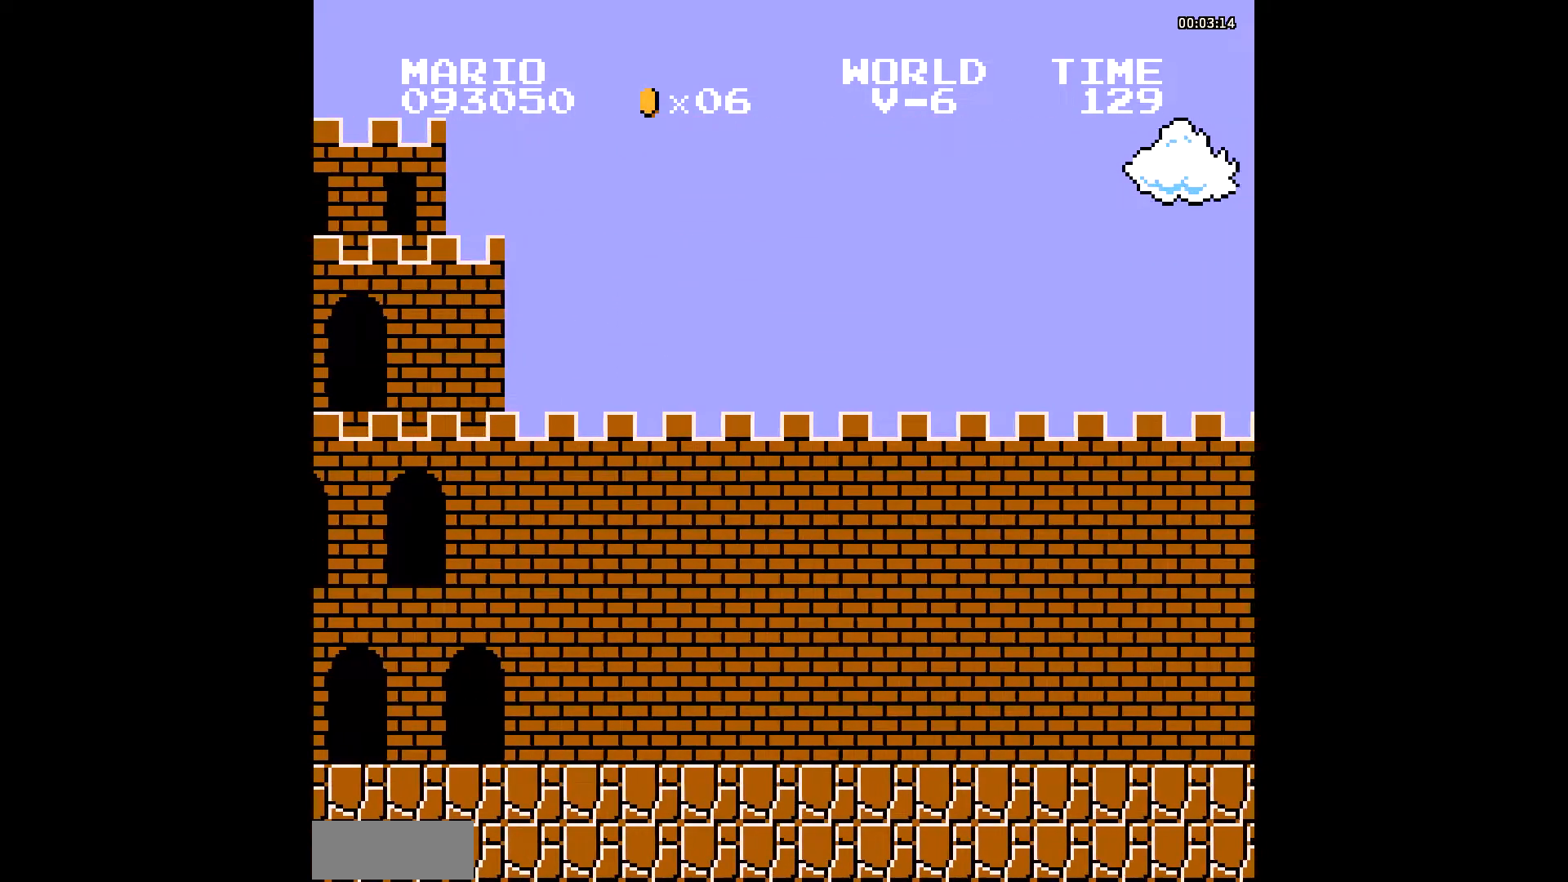
{"buttons": [], "events": []}
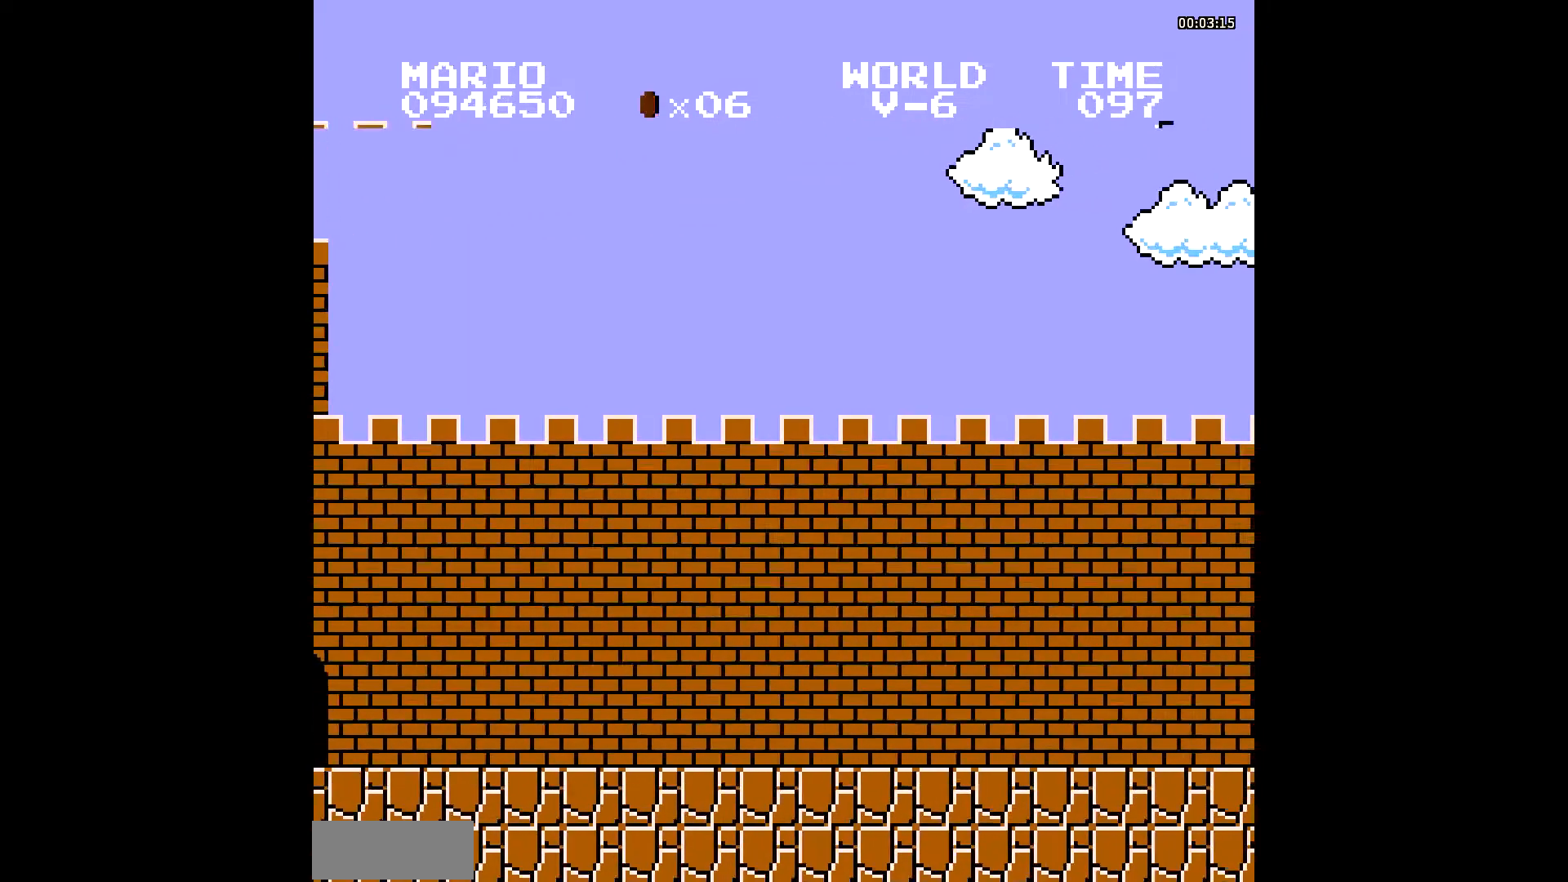
{"buttons": ["DPAD_LEFT"], "events": [[239, "DPAD_LEFT", "down"]]}
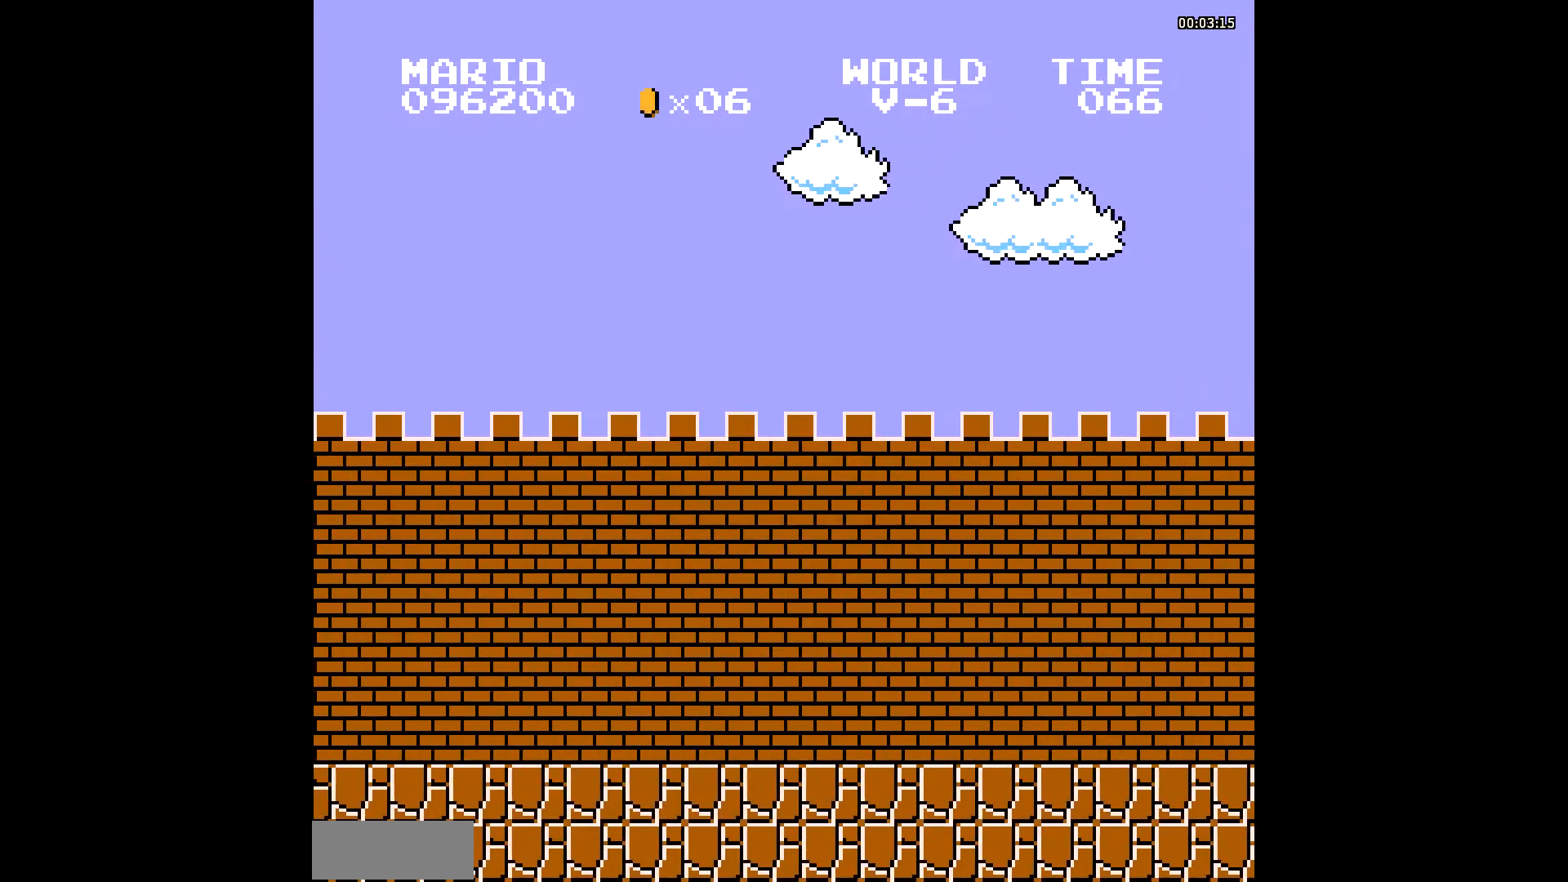
{"buttons": ["B"], "events": [[206, "DPAD_LEFT", "up"], [343, "B", "down"]]}
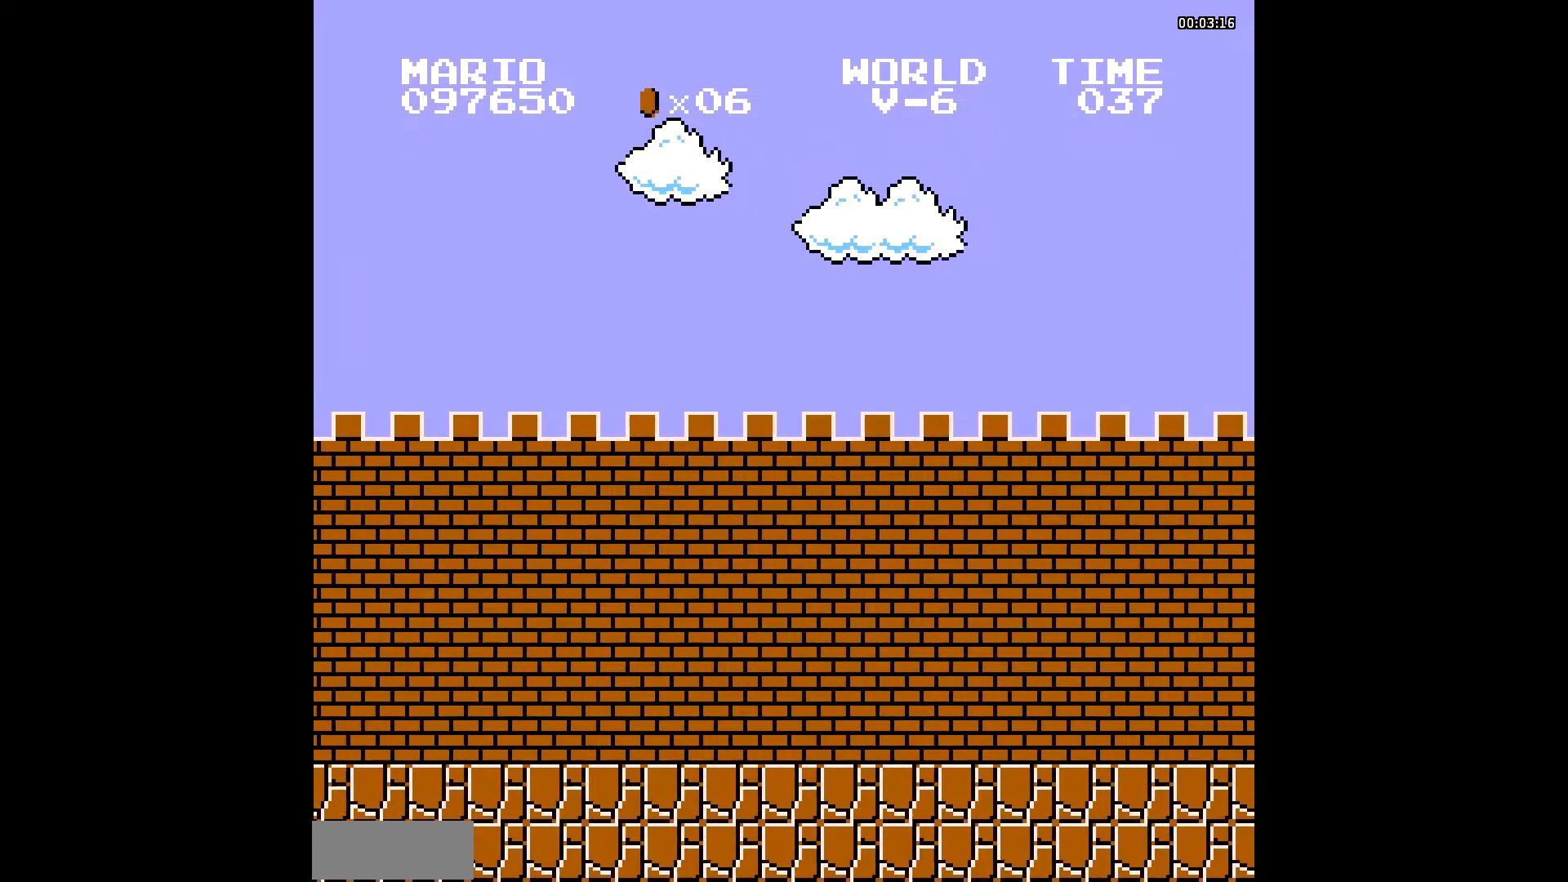
{"buttons": ["B"], "events": []}